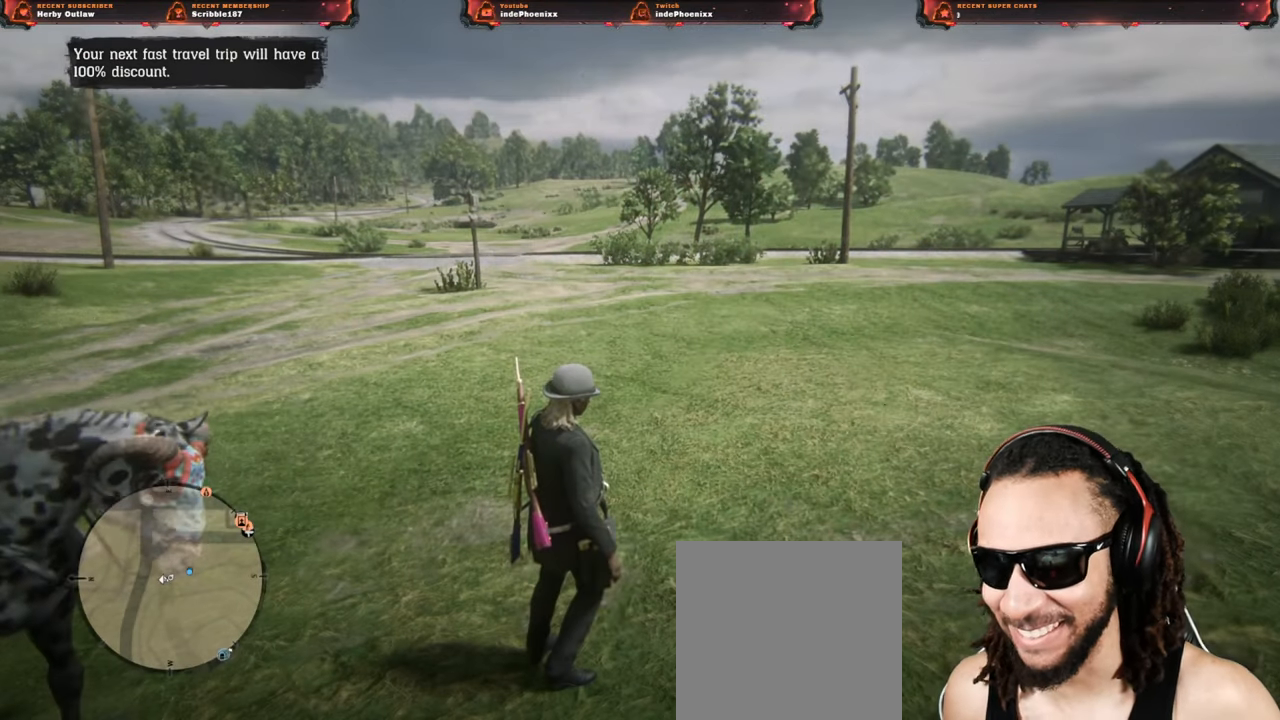
Gameplay with a controller (PlayStation layout); each line is a JSON object with the inputs held at the frame after it. "events" lists button and stick changes between this image and that frame as [ms after this image, input, new state], when the widget could be followed in between.
{"buttons": ["L3"], "left_stick": "up-right", "right_stick": "right", "events": [[367, "left_stick", "up-right"], [367, "right_stick", "right"], [417, "L3", "down"]]}
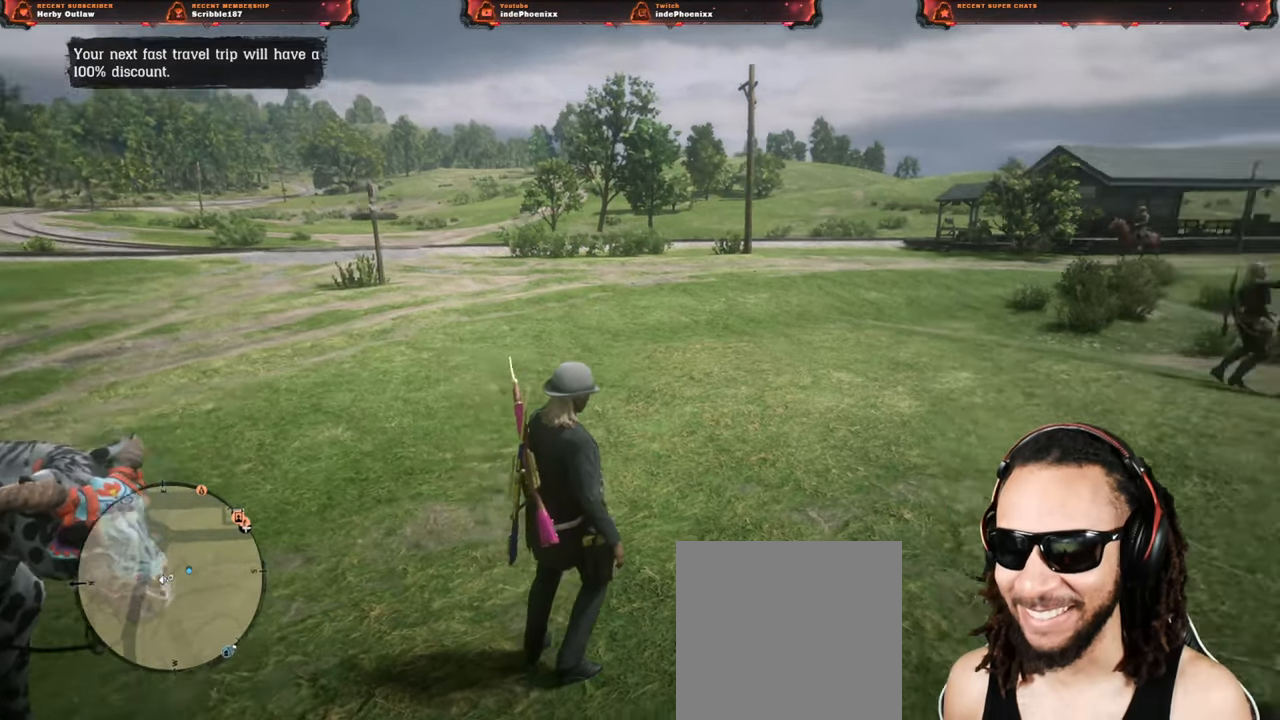
{"buttons": [], "left_stick": "up-right", "right_stick": "right", "events": [[33, "L3", "up"]]}
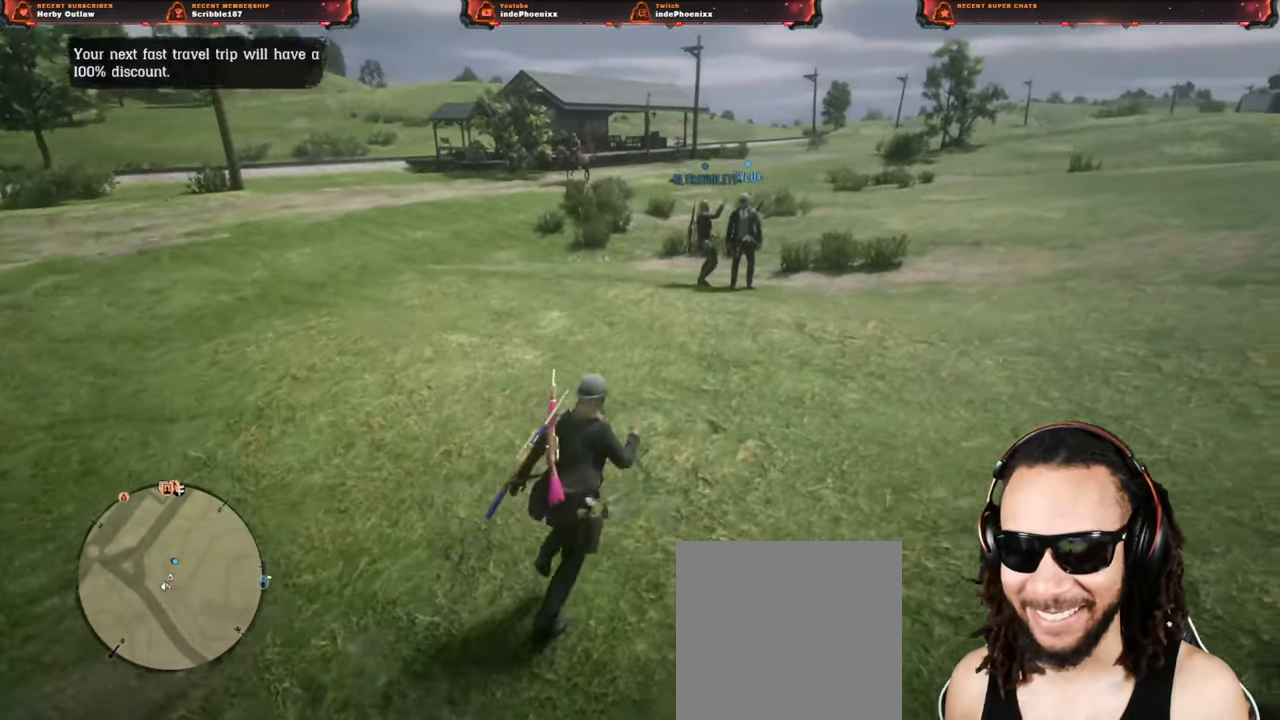
{"buttons": [], "left_stick": "up-left", "right_stick": "right", "events": [[217, "left_stick", "up"], [400, "left_stick", "up-left"]]}
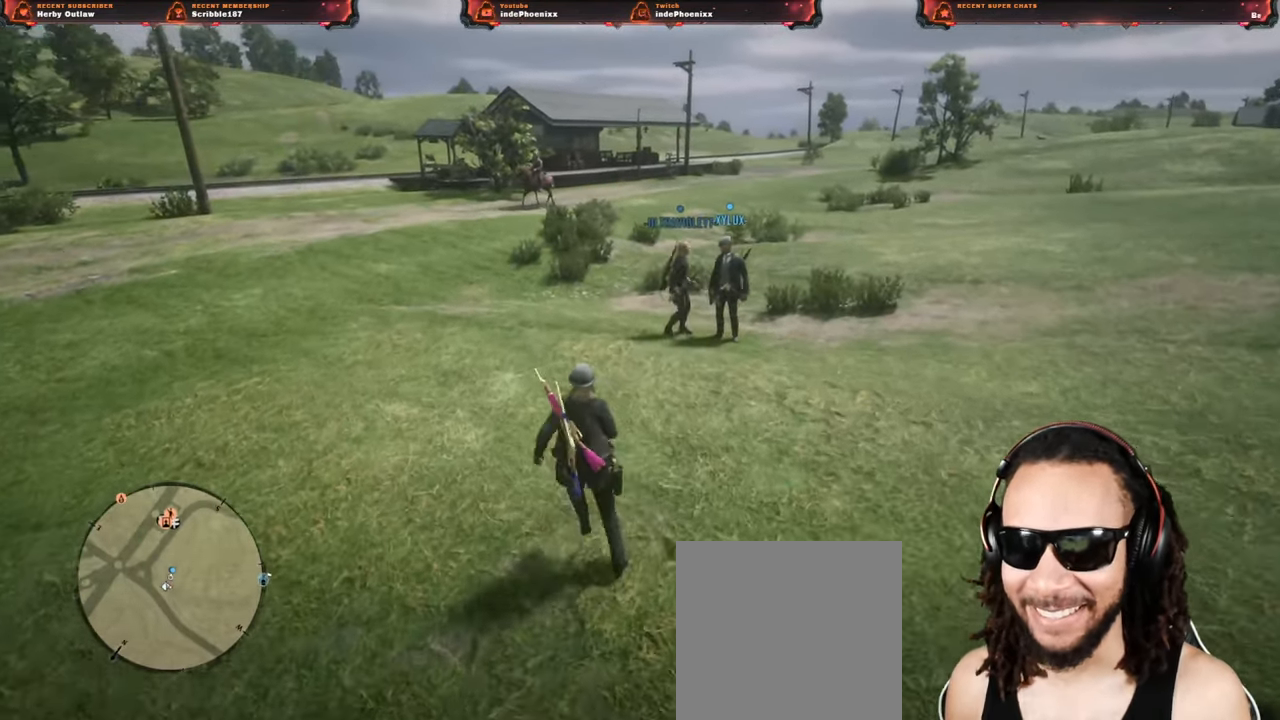
{"buttons": [], "left_stick": "left", "right_stick": "center", "events": [[117, "SELECT", "down"], [183, "SELECT", "up"], [500, "left_stick", "left"], [500, "right_stick", "center"]]}
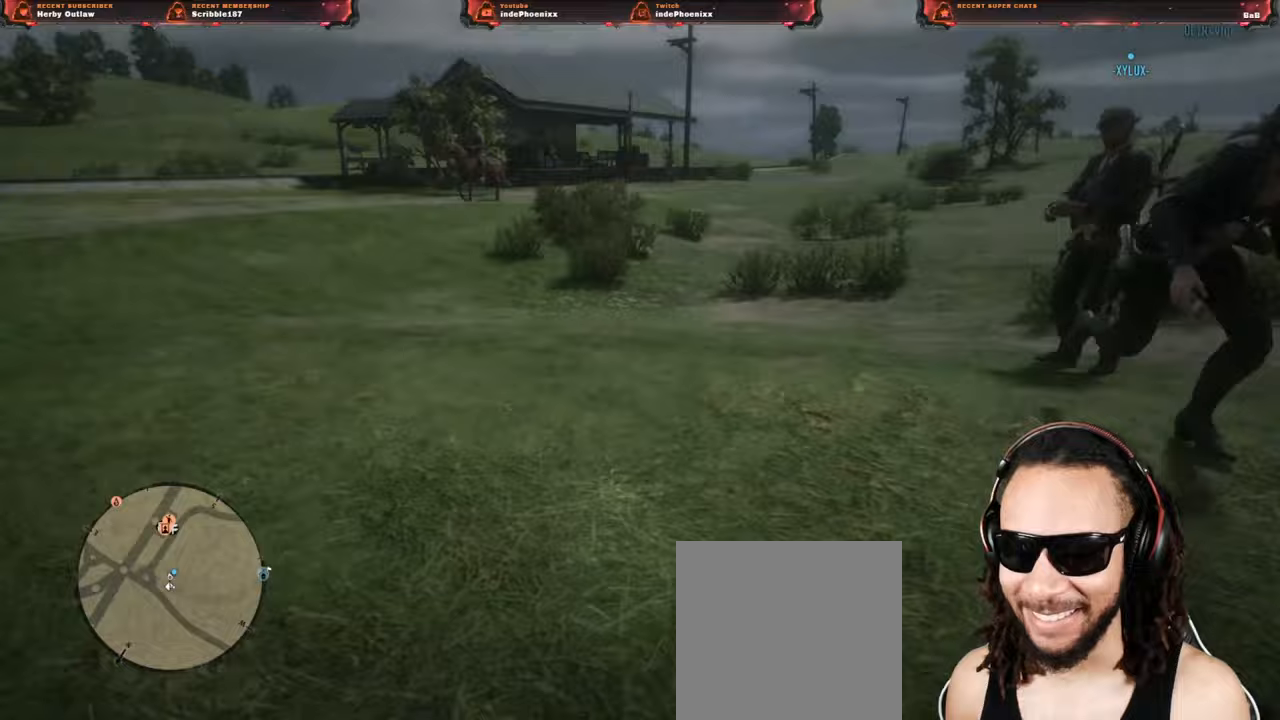
{"buttons": [], "left_stick": "left", "right_stick": "right", "events": [[100, "right_stick", "right"]]}
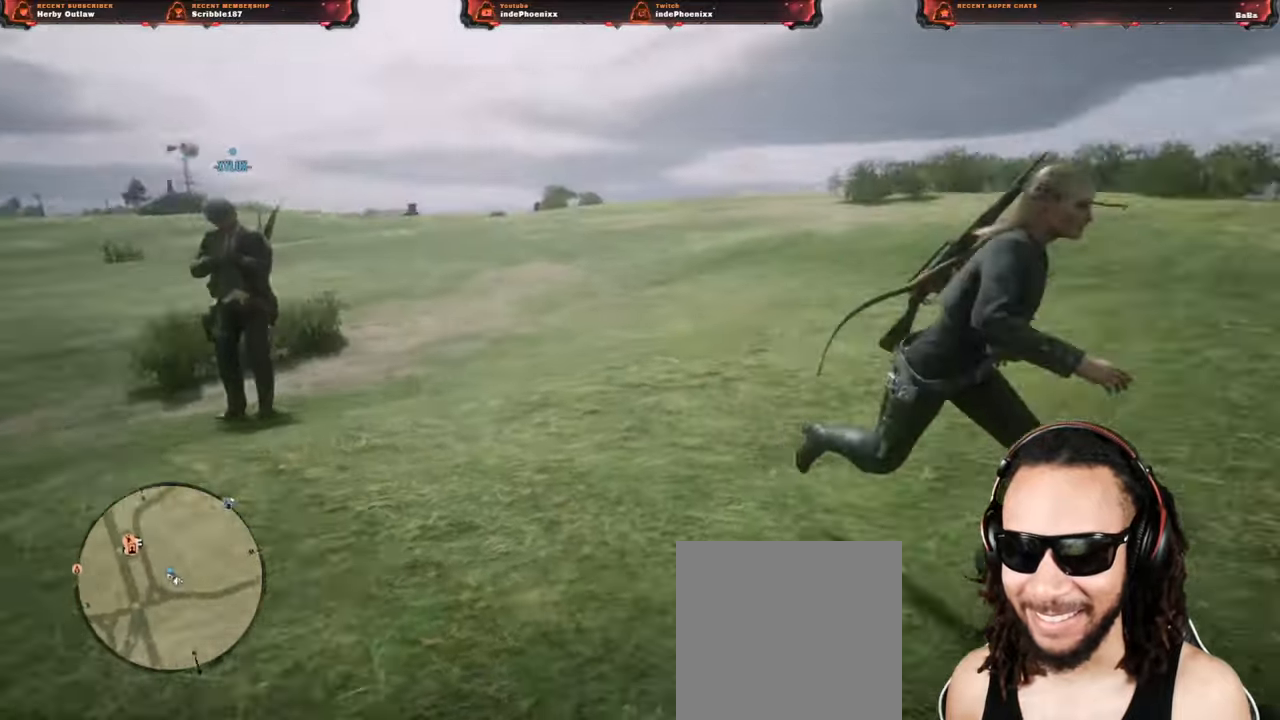
{"buttons": ["L2"], "left_stick": "down-right", "right_stick": "center", "events": [[67, "right_stick", "center"], [150, "L2", "down"], [417, "left_stick", "down"], [500, "left_stick", "down-right"]]}
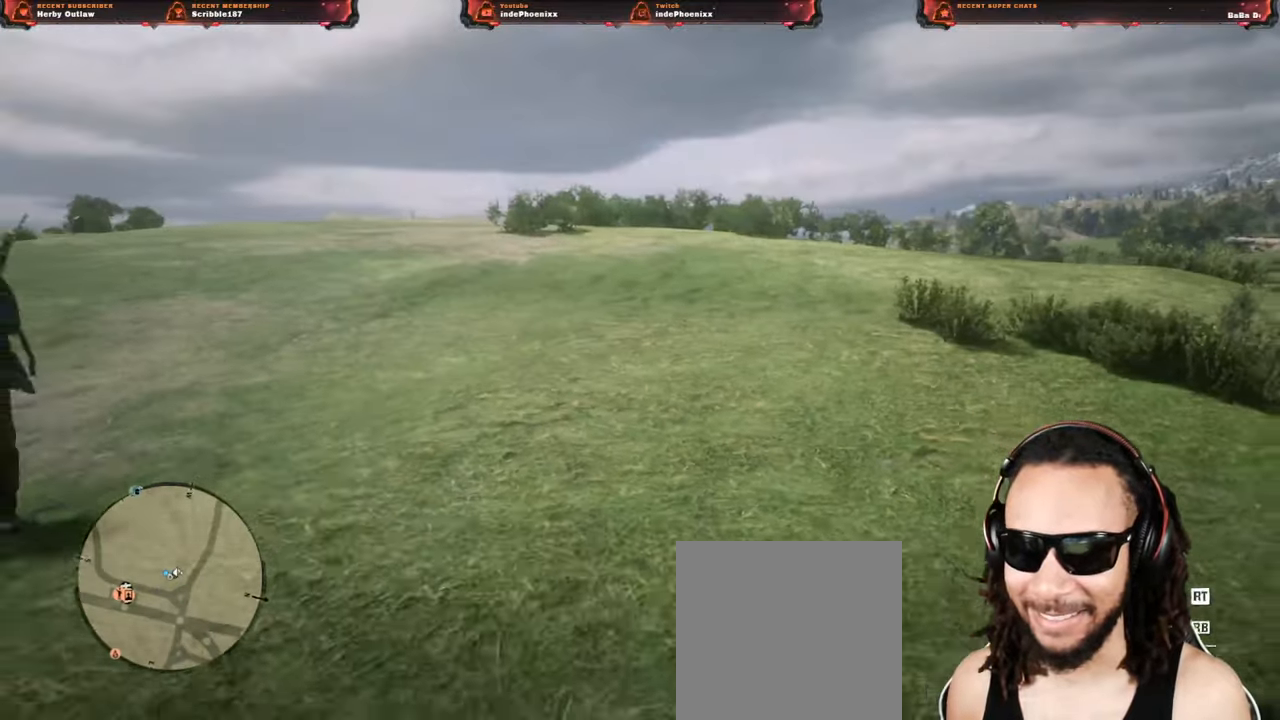
{"buttons": ["L2"], "left_stick": "left", "right_stick": "center", "events": [[33, "right_stick", "right"], [83, "L2", "up"], [283, "left_stick", "down-left"], [350, "left_stick", "down"], [400, "L2", "down"], [467, "left_stick", "left"], [483, "right_stick", "center"]]}
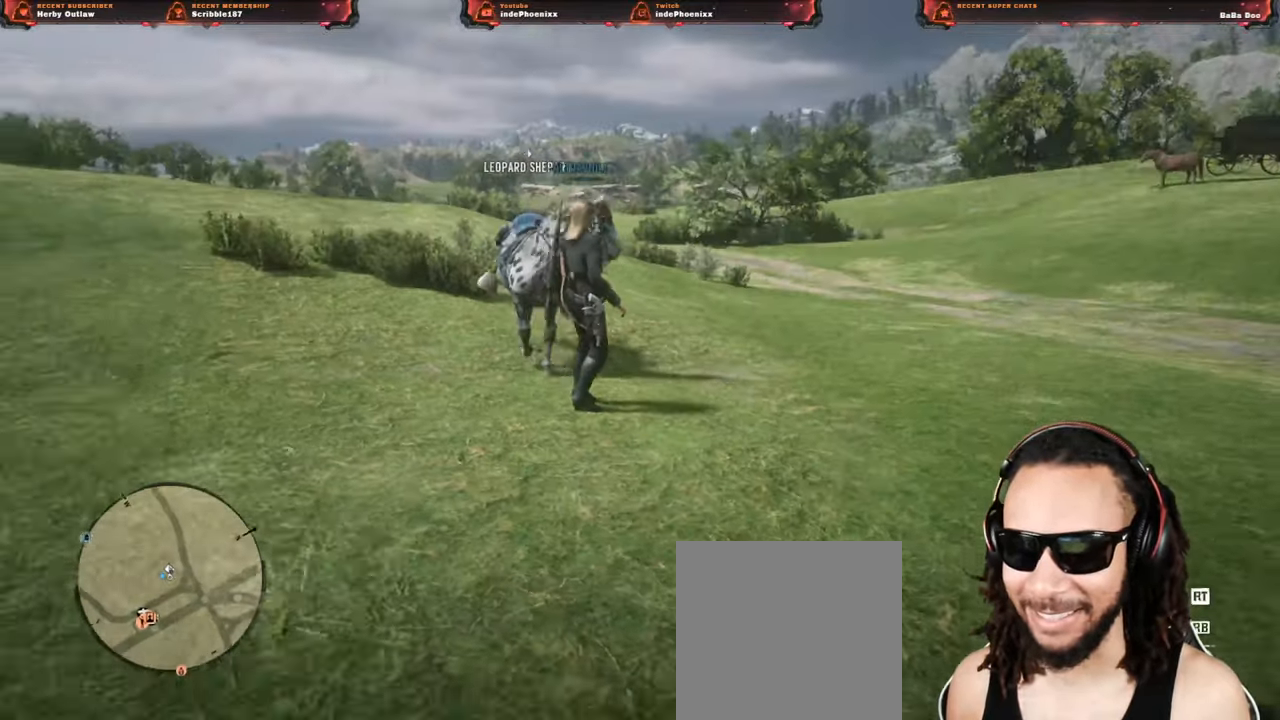
{"buttons": ["L2"], "left_stick": "up", "right_stick": "center", "events": [[100, "left_stick", "up-left"], [267, "left_stick", "up"]]}
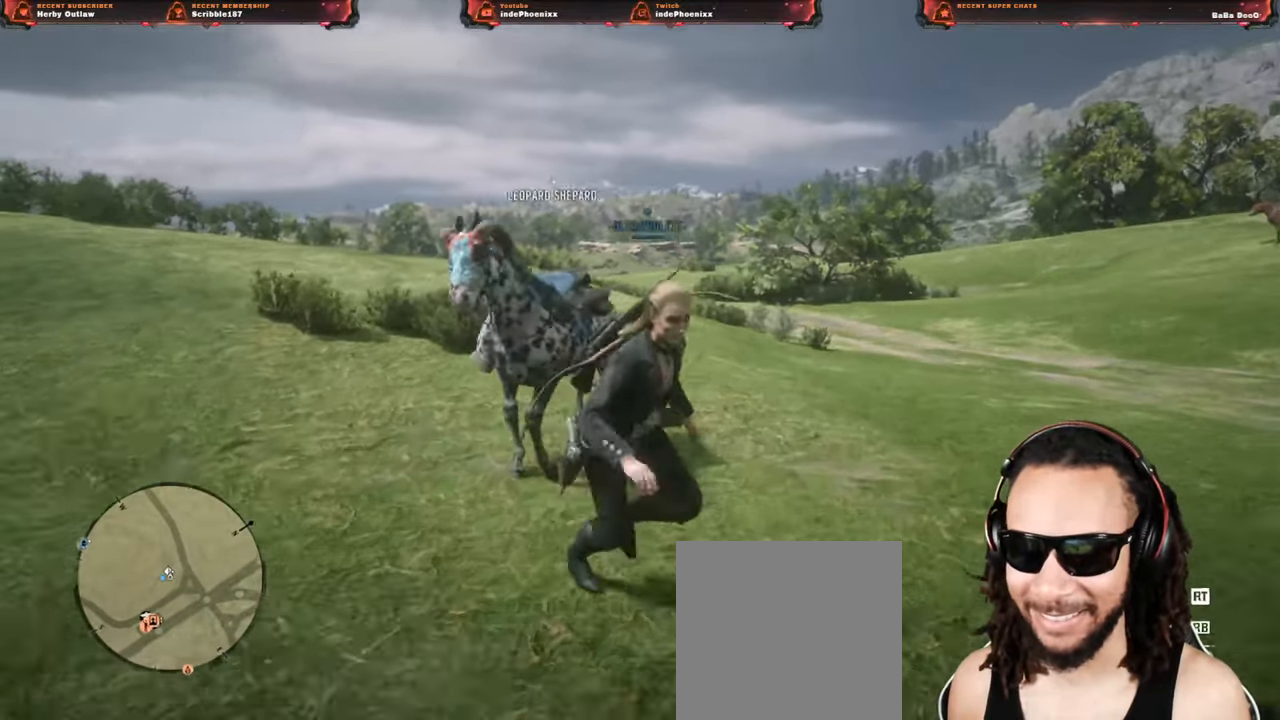
{"buttons": [], "left_stick": "right", "right_stick": "center", "events": [[233, "left_stick", "up-right"], [367, "left_stick", "right"], [500, "L2", "up"]]}
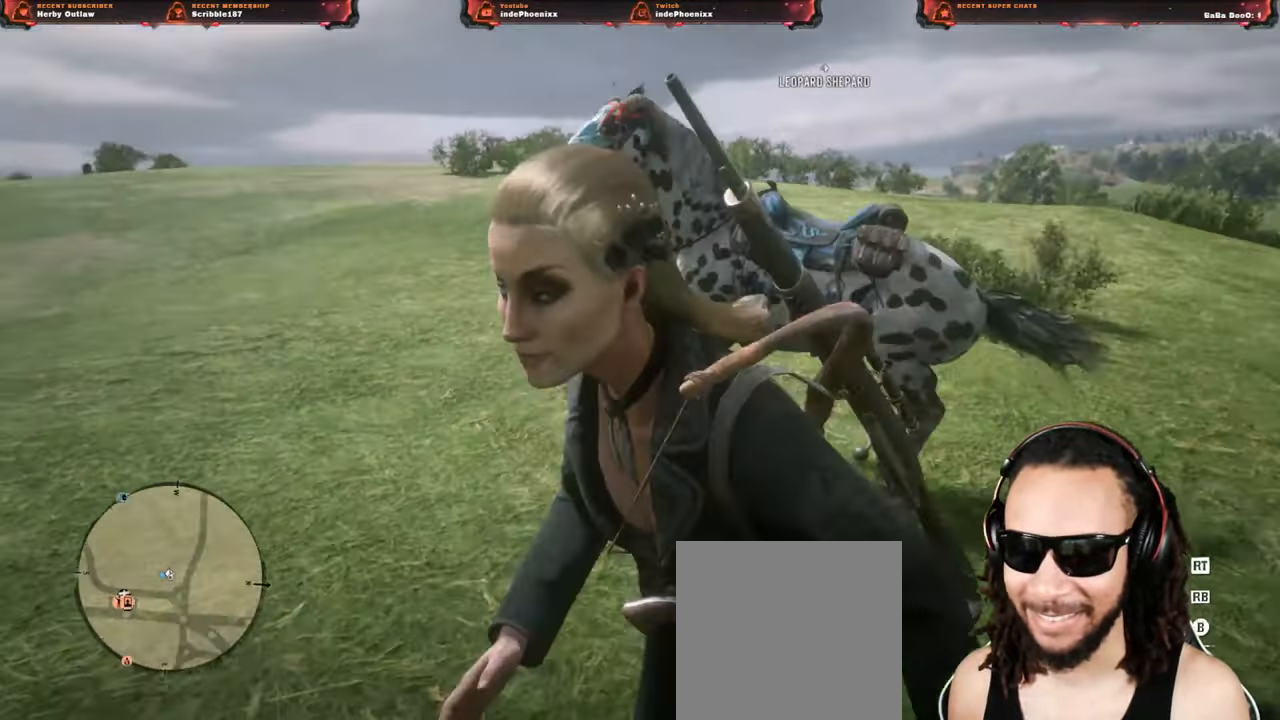
{"buttons": [], "left_stick": "center", "right_stick": "left", "events": [[100, "SELECT", "down"], [150, "SELECT", "up"], [317, "SELECT", "down"], [317, "left_stick", "center"], [350, "SELECT", "up"], [417, "SELECT", "down"], [467, "right_stick", "left"], [500, "SELECT", "up"]]}
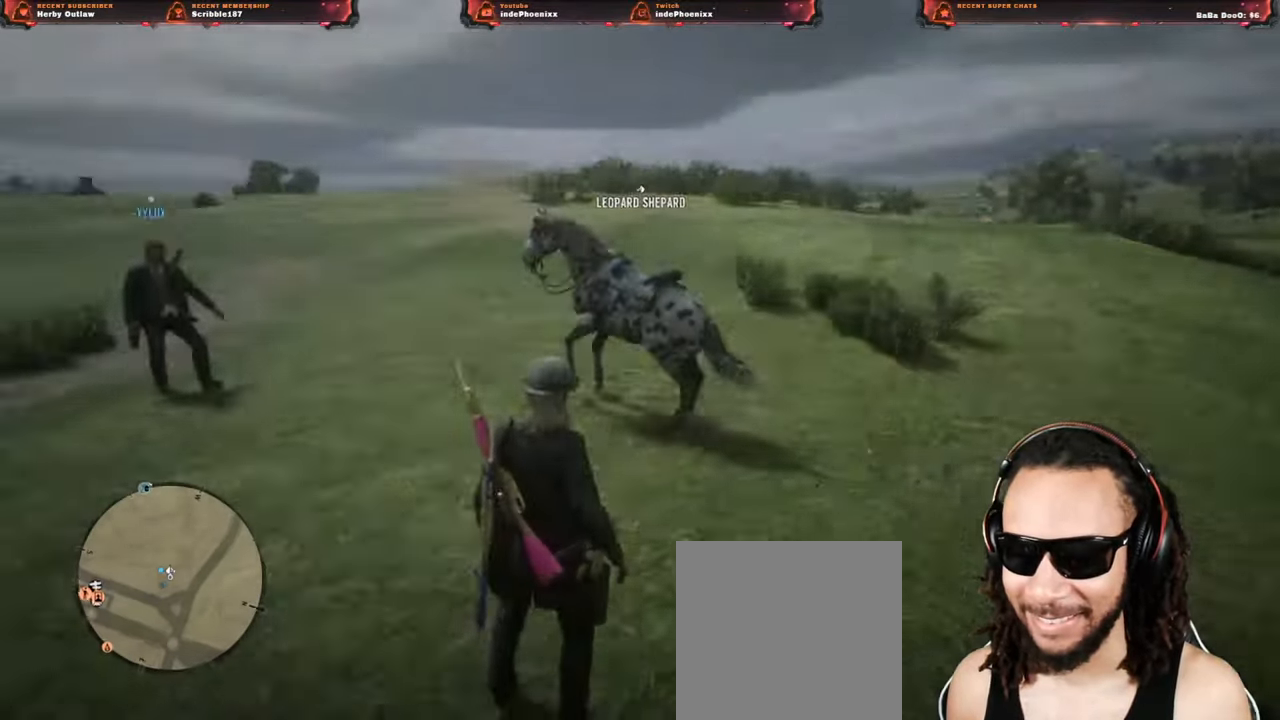
{"buttons": ["L3"], "left_stick": "down-right", "right_stick": "center", "events": [[417, "L3", "down"], [417, "left_stick", "down-right"], [467, "right_stick", "center"]]}
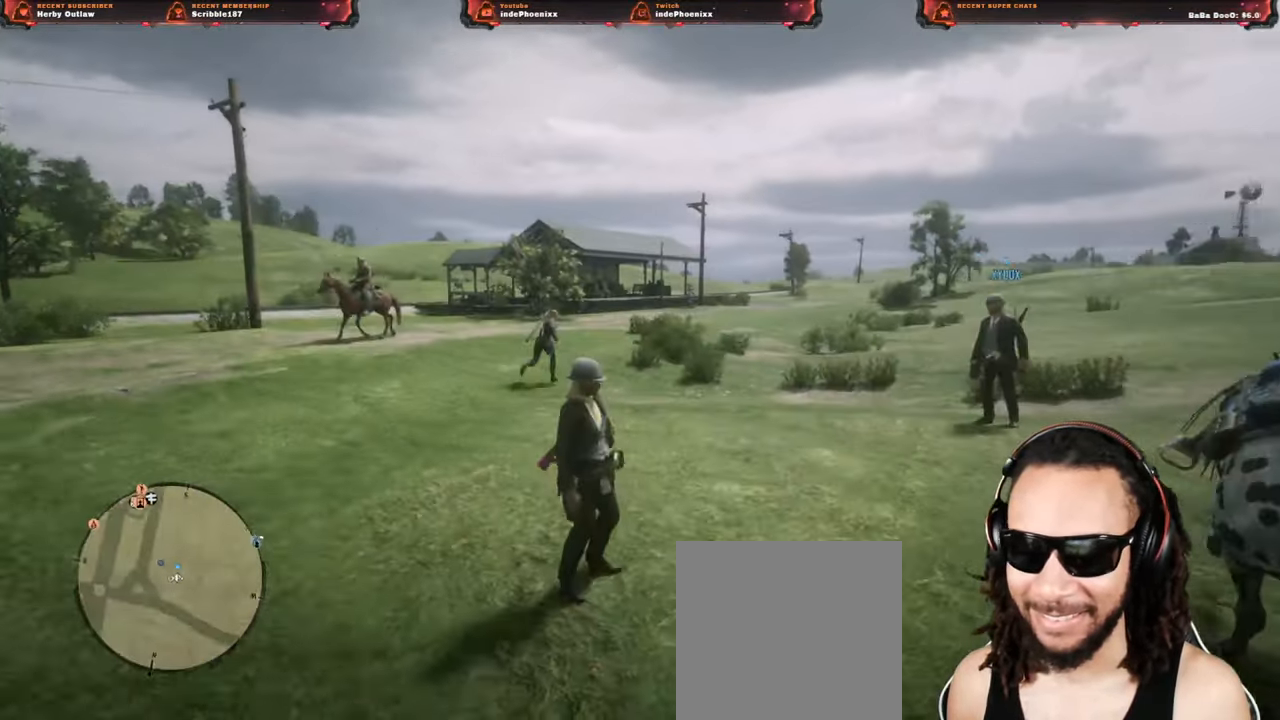
{"buttons": [], "left_stick": "down", "right_stick": "center", "events": [[17, "left_stick", "down"], [33, "L3", "up"]]}
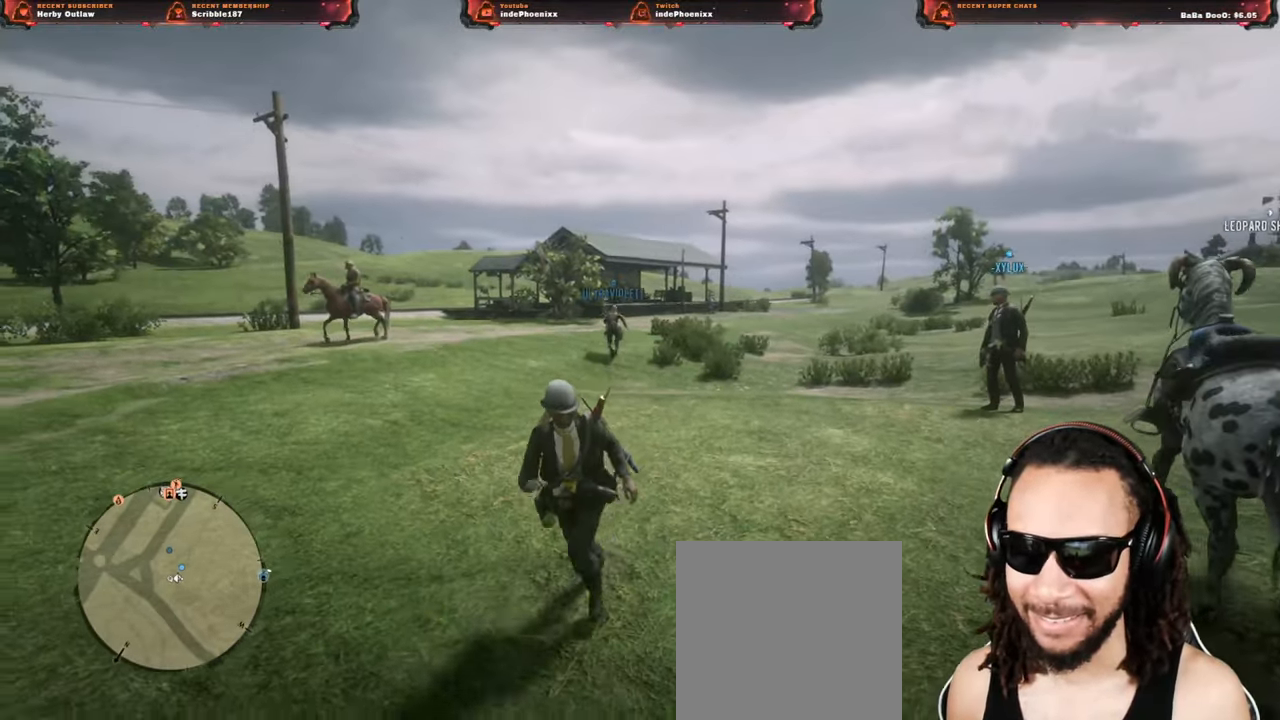
{"buttons": [], "left_stick": "up-left", "right_stick": "center", "events": [[100, "left_stick", "left"], [217, "left_stick", "up-left"]]}
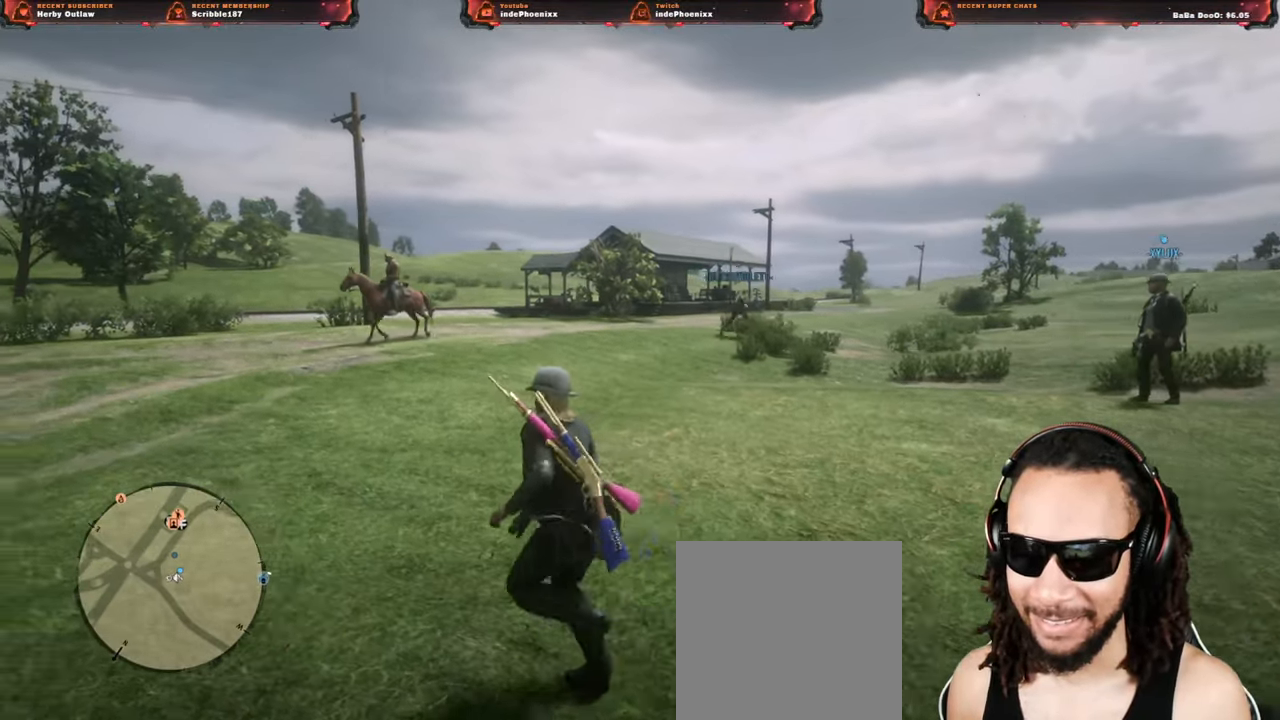
{"buttons": [], "left_stick": "left", "right_stick": "center", "events": [[267, "left_stick", "left"]]}
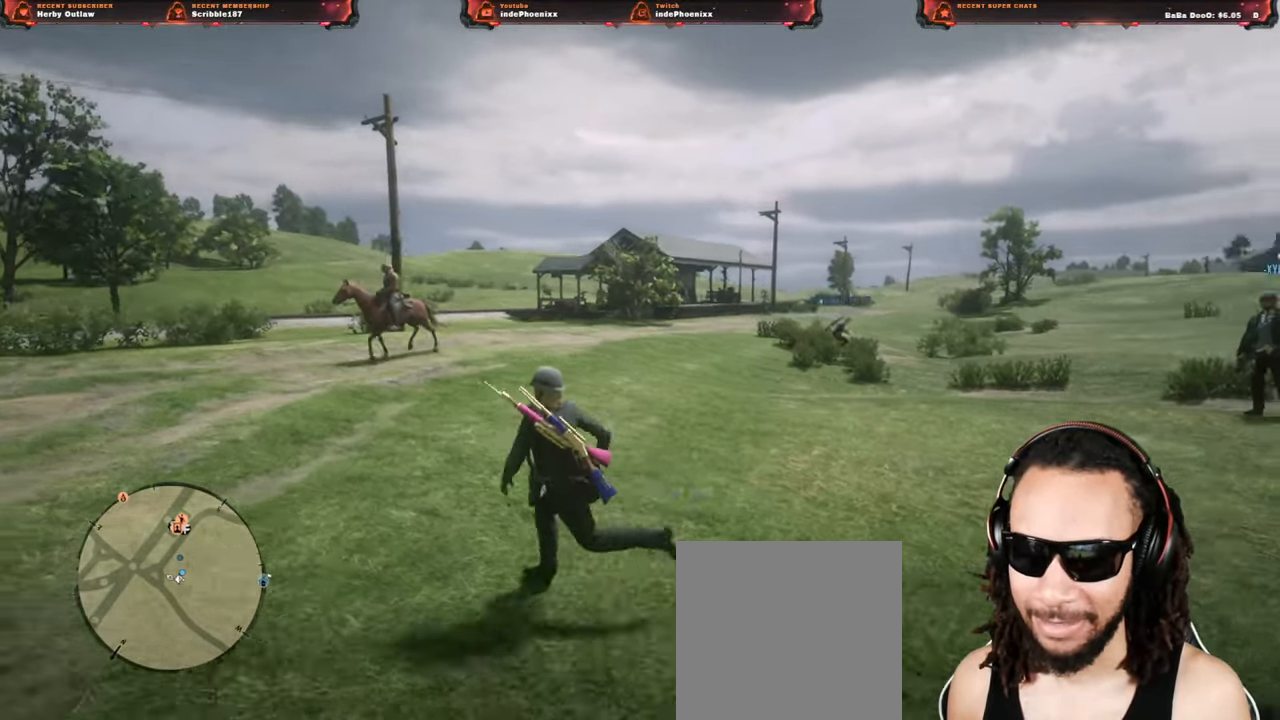
{"buttons": [], "left_stick": "right", "right_stick": "center", "events": [[67, "CROSS", "down"], [167, "CROSS", "up"], [317, "left_stick", "right"]]}
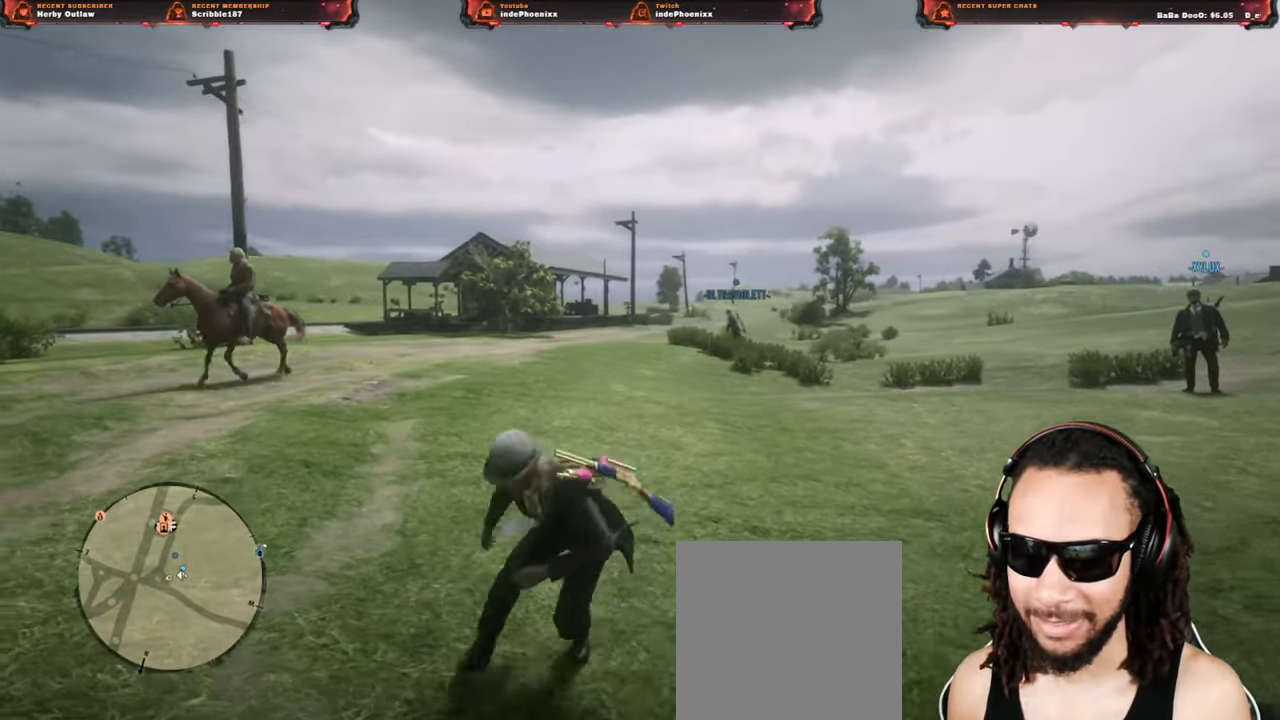
{"buttons": [], "left_stick": "left", "right_stick": "center", "events": [[200, "left_stick", "left"]]}
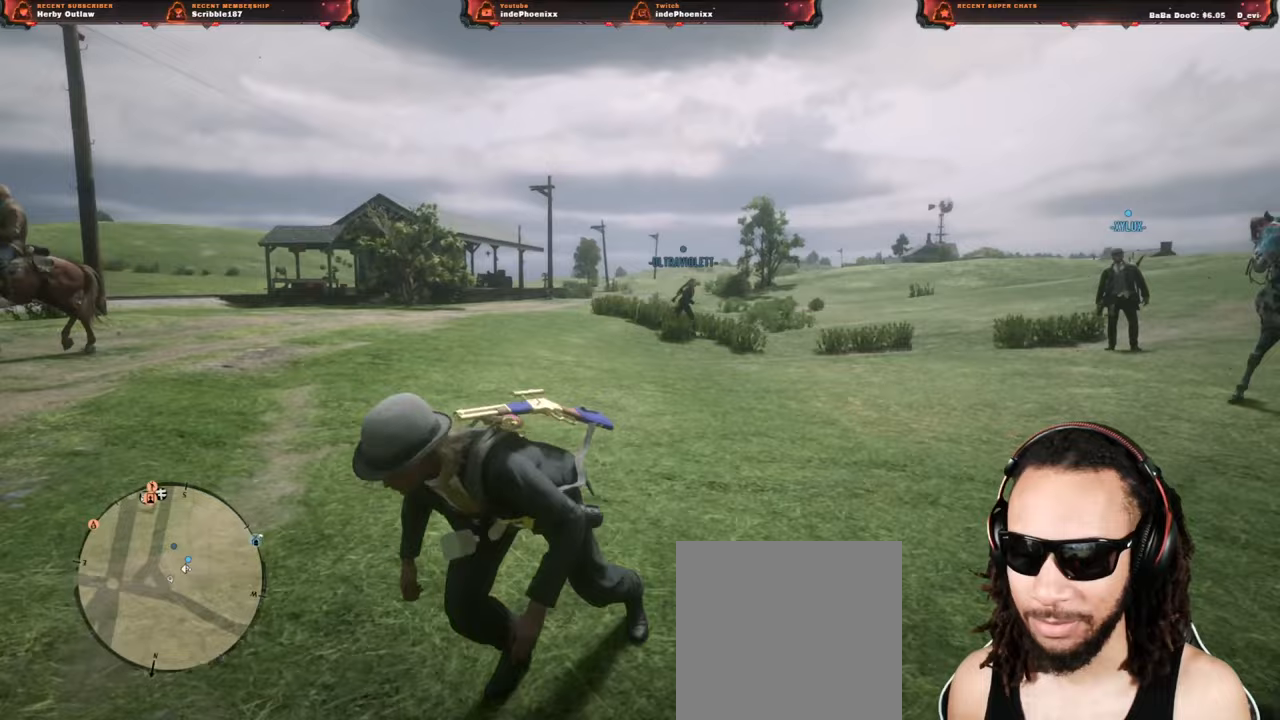
{"buttons": [], "left_stick": "up-right", "right_stick": "center", "events": [[117, "left_stick", "up-right"]]}